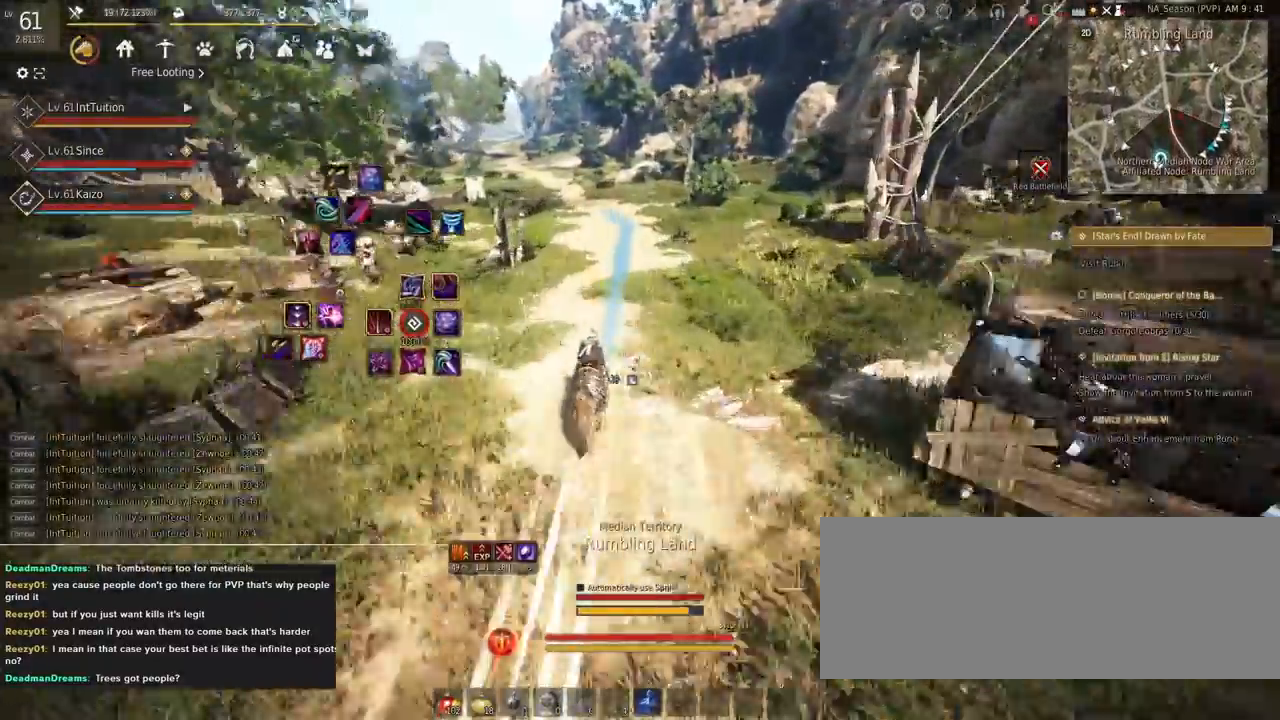
Gameplay with keyboard and mouse; each line is a JSON object with the keys and mouse buttons held at the frame after it. "events" lists presses ("down") and releases ("up") of "a", "d", "e", "f", "q", "r", "s", "shift", "space", "tab", "w", "mouse_left" and "mouse_right" between this image and that frame as [ms after this image, input, new state], when the widget could be followed in between. "mouse_left", "mouse_right" = the "left", "right" buttons of the "mouse" list. No other keys are recorded. Mouse movement is not recorded.
{"keys": ["f"], "mouse": [], "events": [[33, "a", "down"], [133, "shift", "down"], [200, "a", "up"], [250, "w", "up"], [383, "shift", "up"]]}
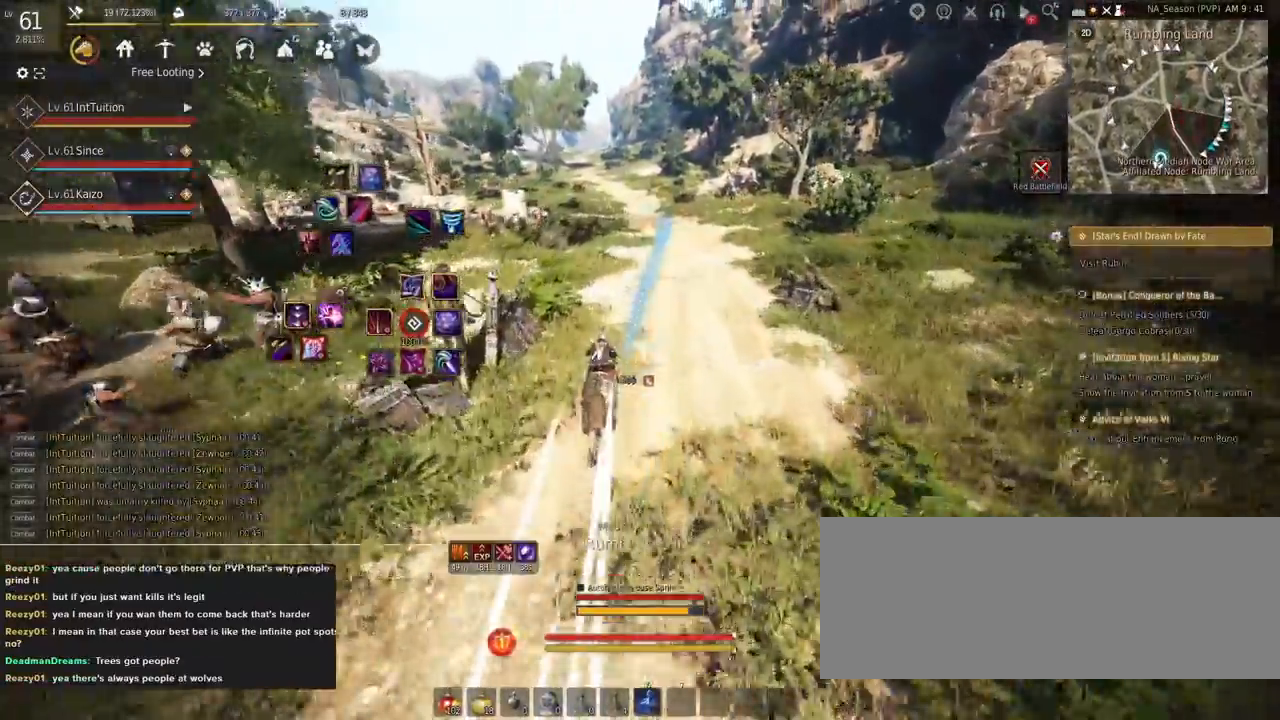
{"keys": ["a", "f", "shift", "w"], "mouse": [], "events": [[150, "shift", "down"], [200, "a", "down"], [233, "s", "down"], [300, "s", "up"], [400, "w", "down"]]}
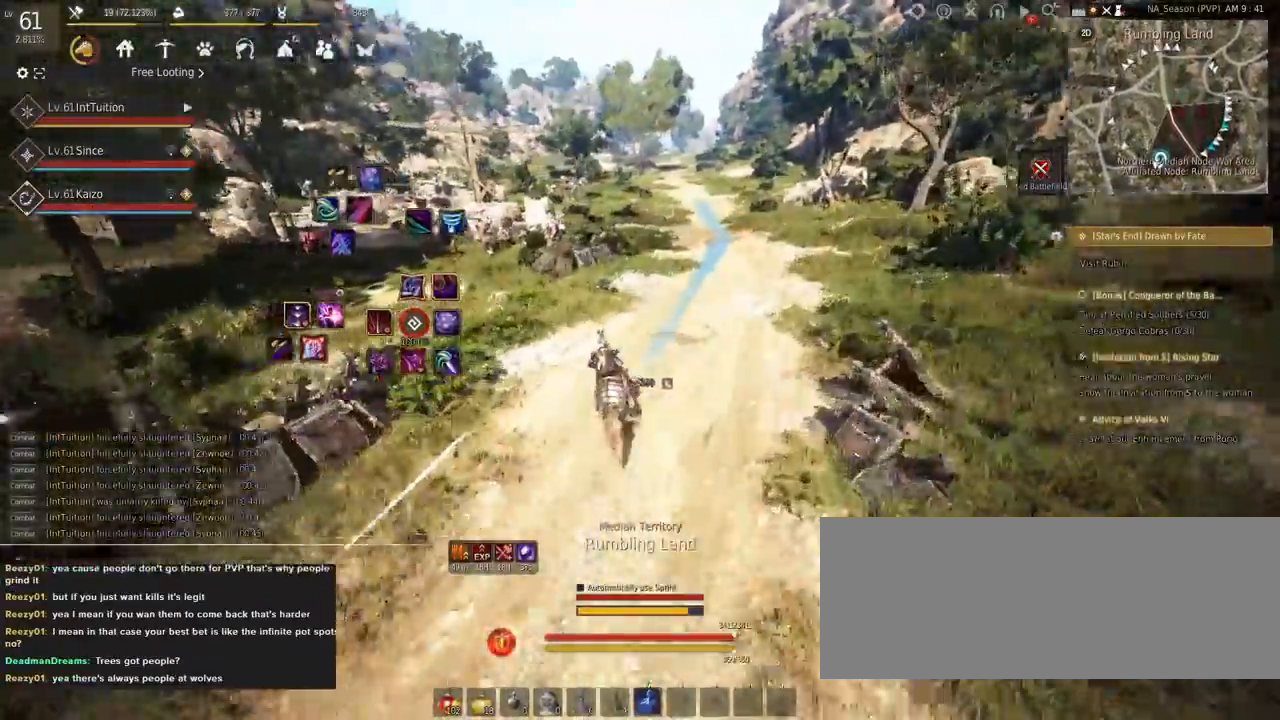
{"keys": ["w"], "mouse": [], "events": [[33, "a", "up"], [33, "w", "up"], [50, "f", "up"], [167, "w", "down"], [200, "d", "down"], [367, "d", "up"], [367, "shift", "up"]]}
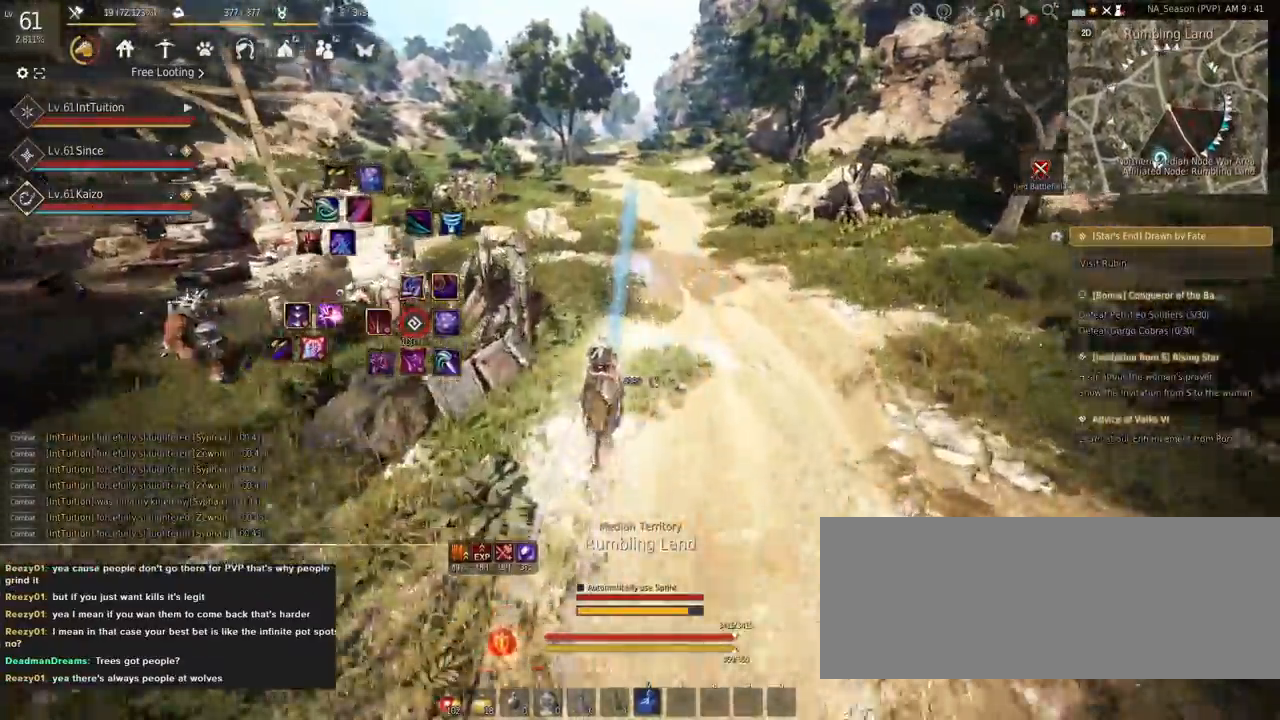
{"keys": ["f", "w"], "mouse": [], "events": [[217, "f", "down"]]}
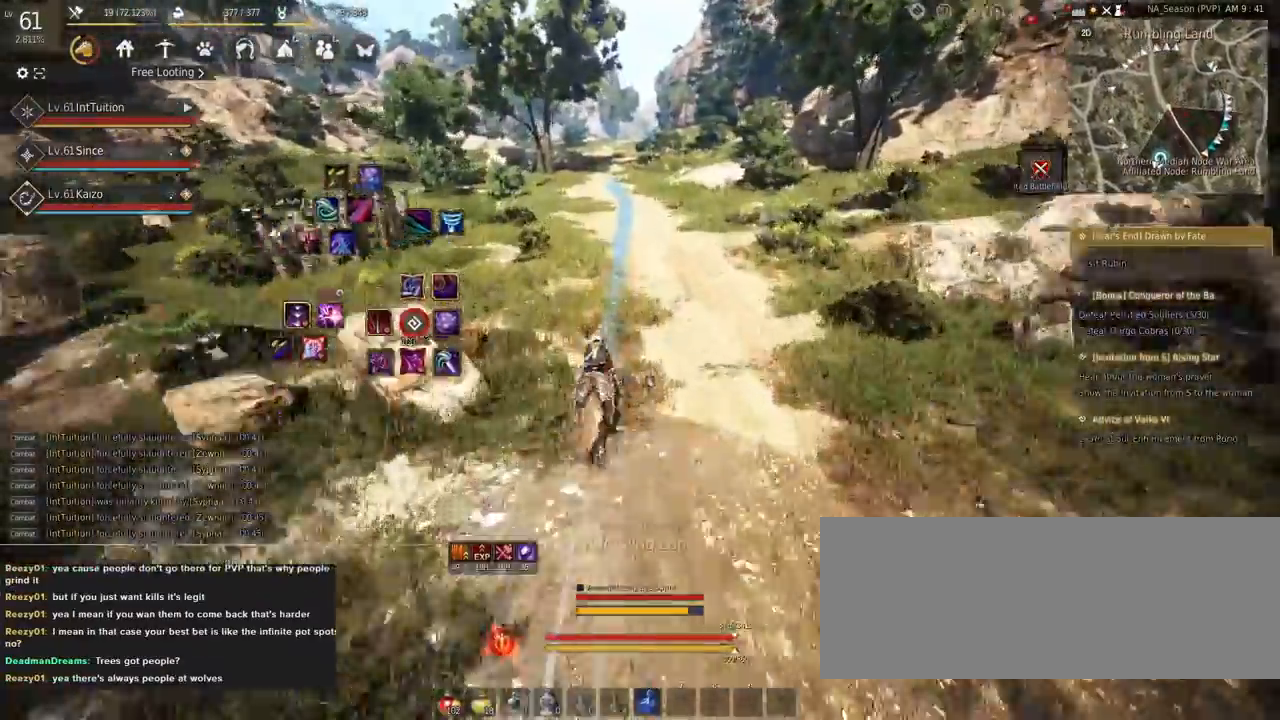
{"keys": ["a", "f", "shift", "w"], "mouse": [], "events": [[350, "shift", "down"], [433, "a", "down"]]}
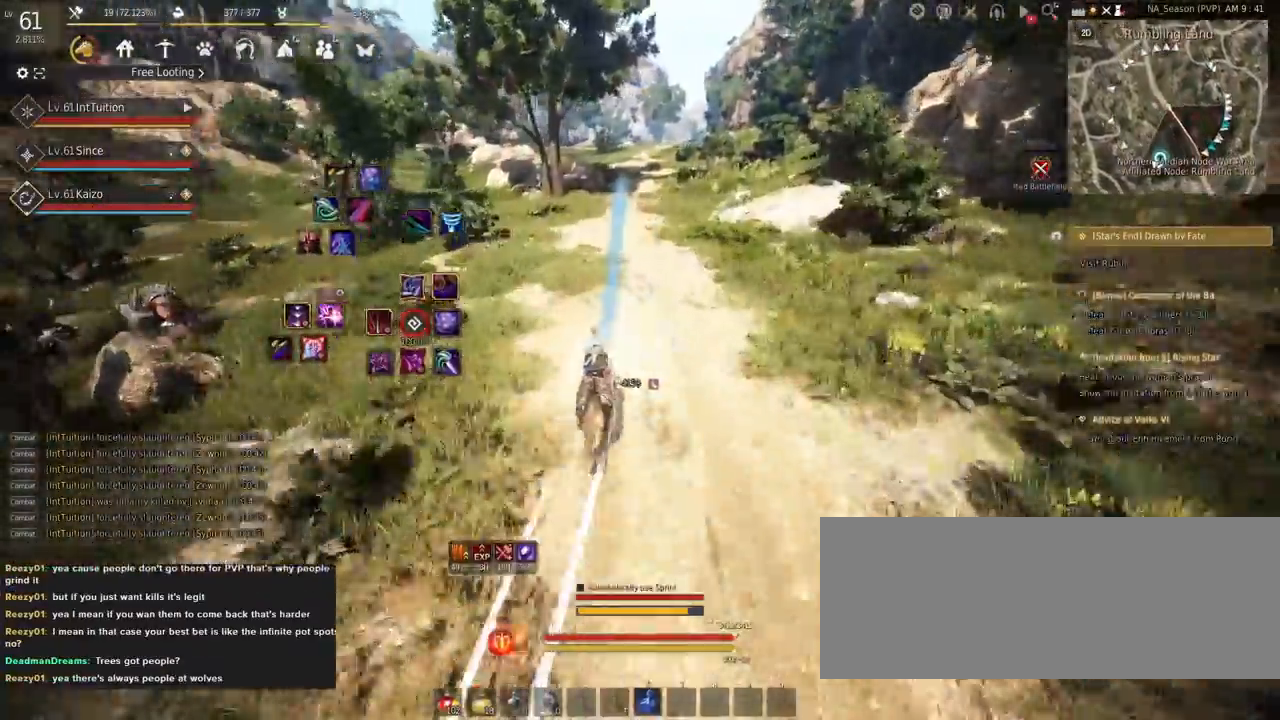
{"keys": ["shift"], "mouse": [], "events": [[33, "a", "up"], [383, "f", "up"], [383, "w", "up"]]}
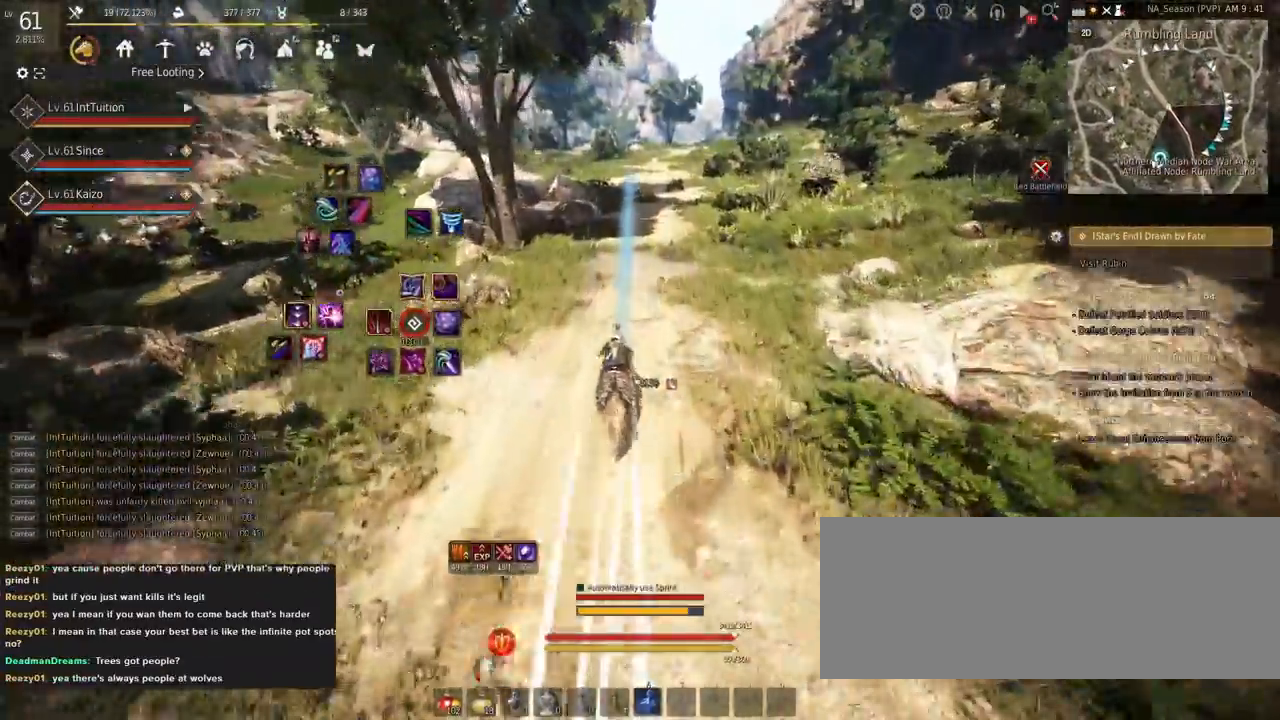
{"keys": ["f", "shift", "w"], "mouse": [], "events": [[33, "d", "down"], [33, "s", "down"], [100, "s", "up"], [117, "d", "up"], [217, "f", "down"], [233, "w", "down"]]}
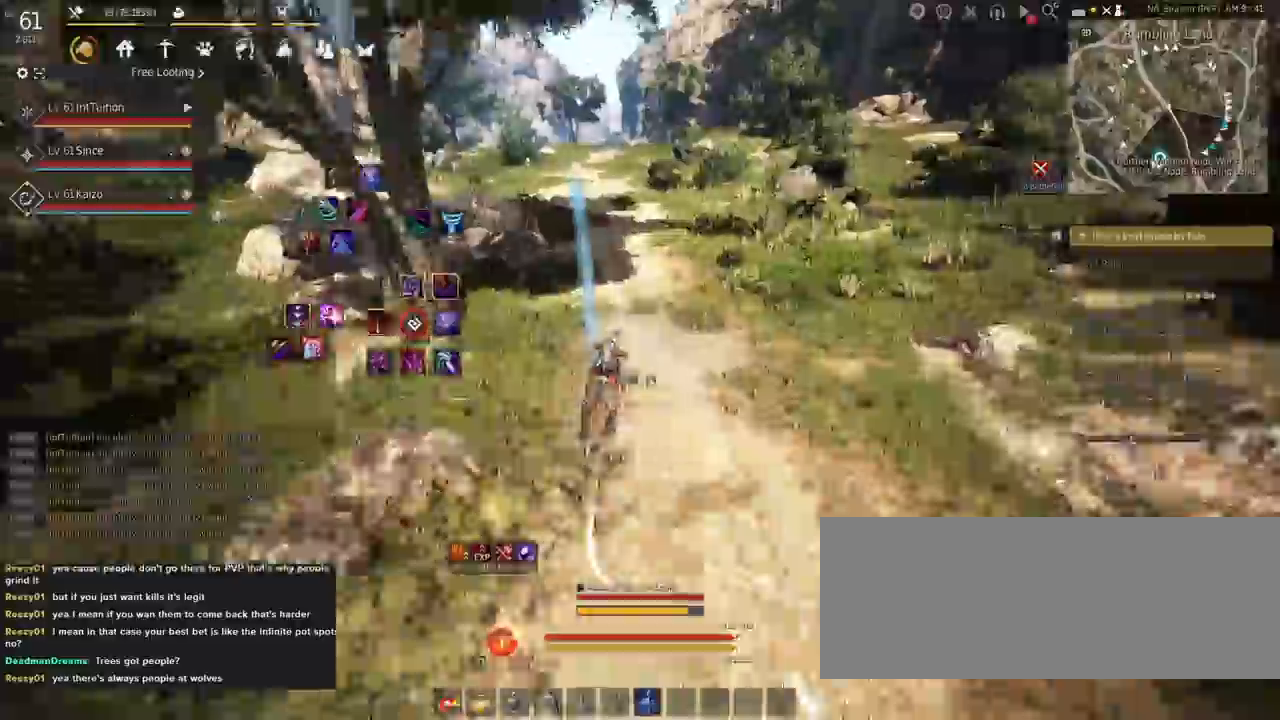
{"keys": ["f", "shift", "w"], "mouse": [], "events": []}
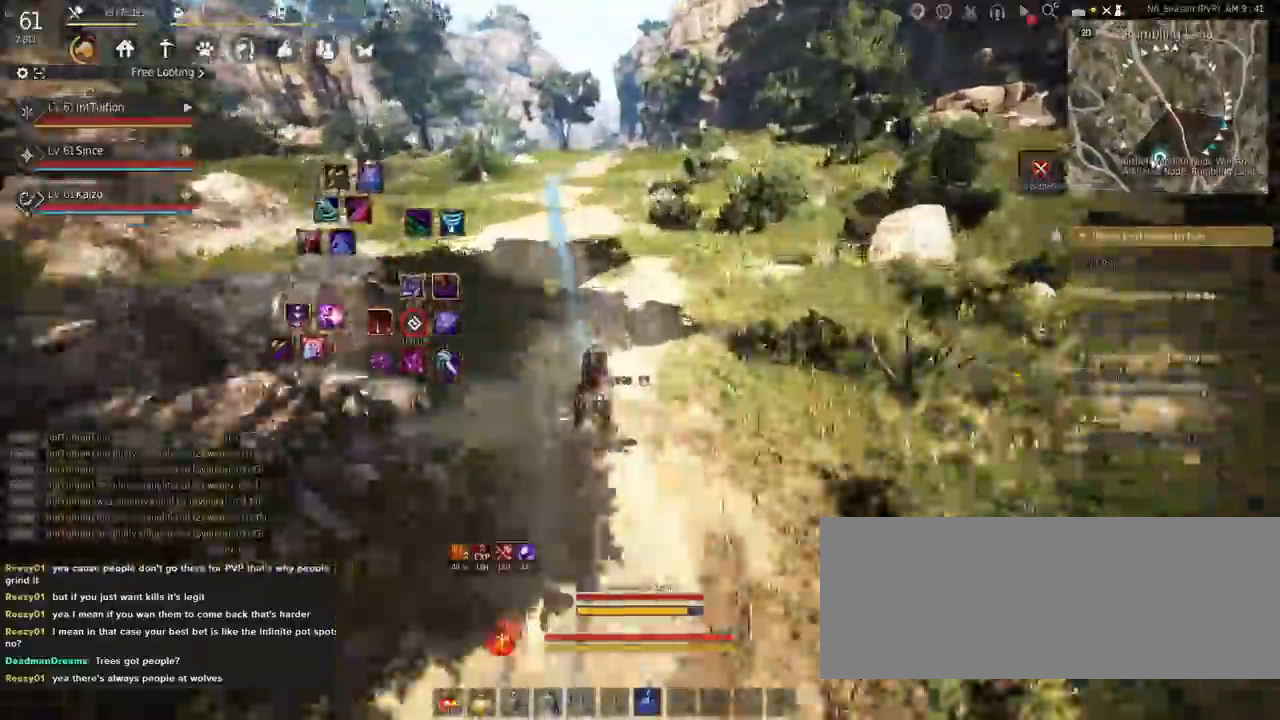
{"keys": ["f", "shift", "w"], "mouse": [], "events": [[200, "a", "down"], [333, "a", "up"]]}
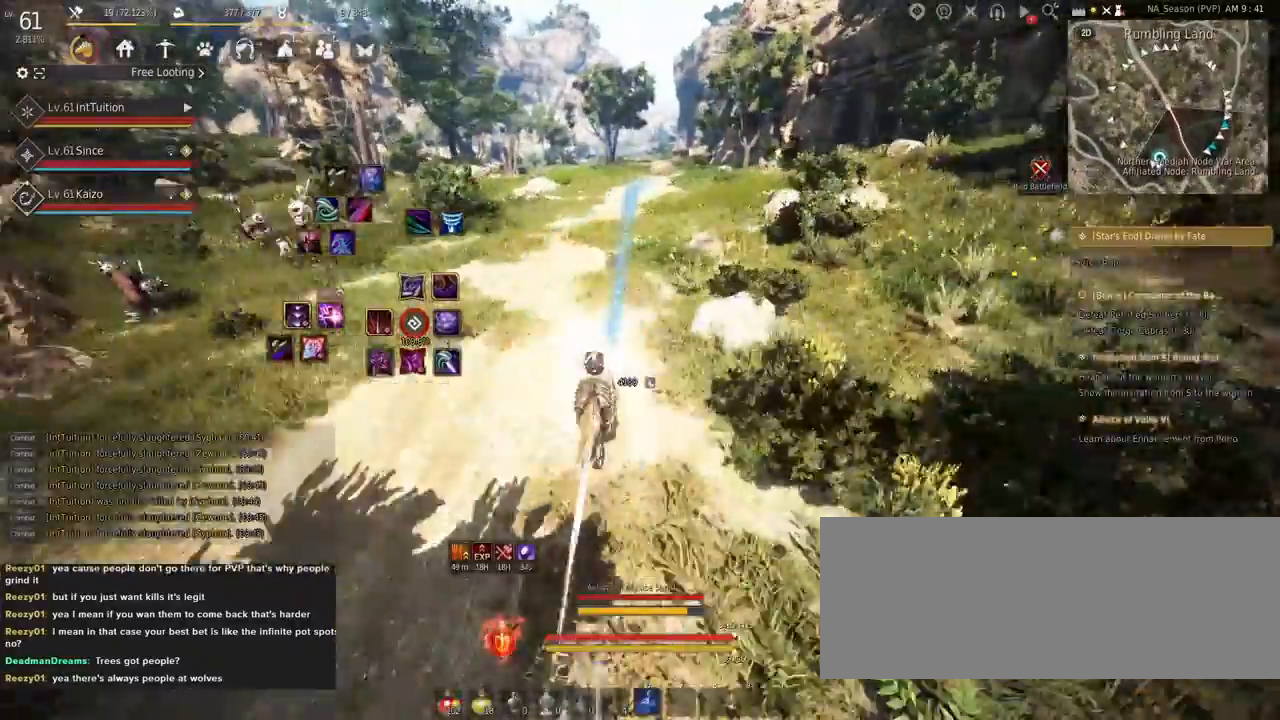
{"keys": ["shift", "w"], "mouse": [], "events": [[300, "f", "up"]]}
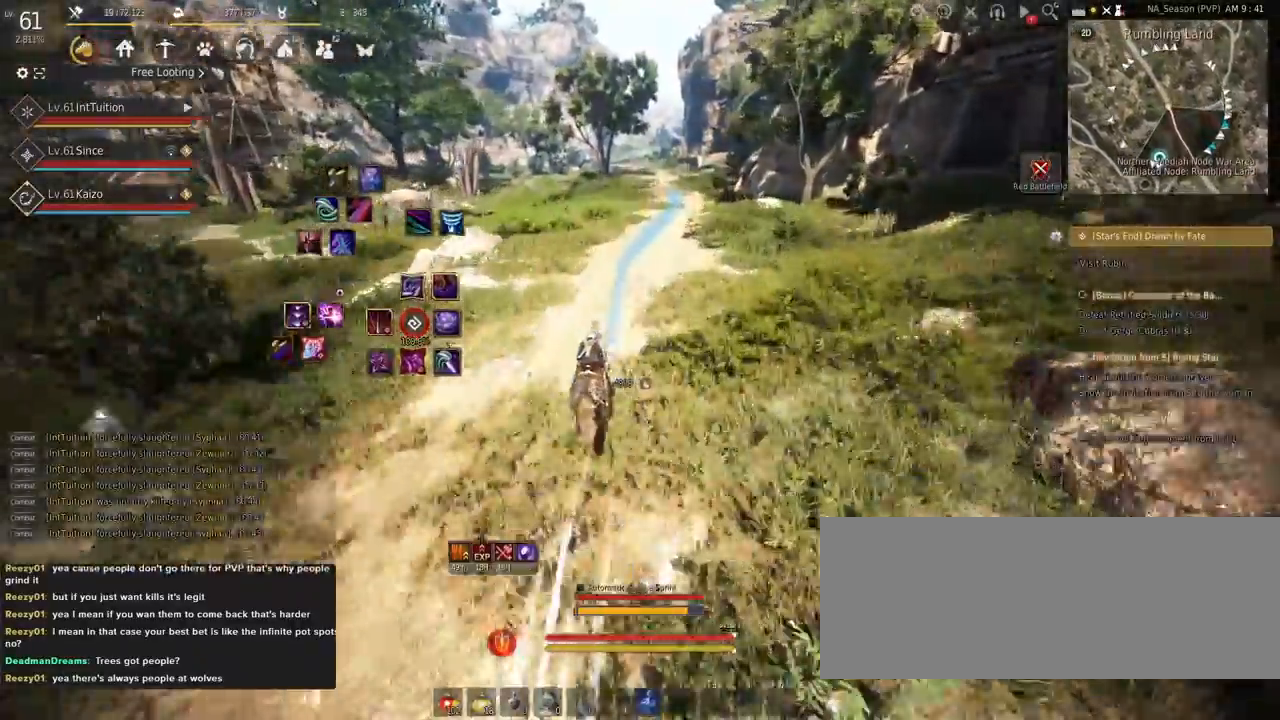
{"keys": ["f", "shift", "w"], "mouse": [], "events": [[150, "w", "up"], [300, "d", "down"], [317, "s", "down"], [367, "s", "up"], [400, "d", "up"], [483, "f", "down"], [500, "w", "down"]]}
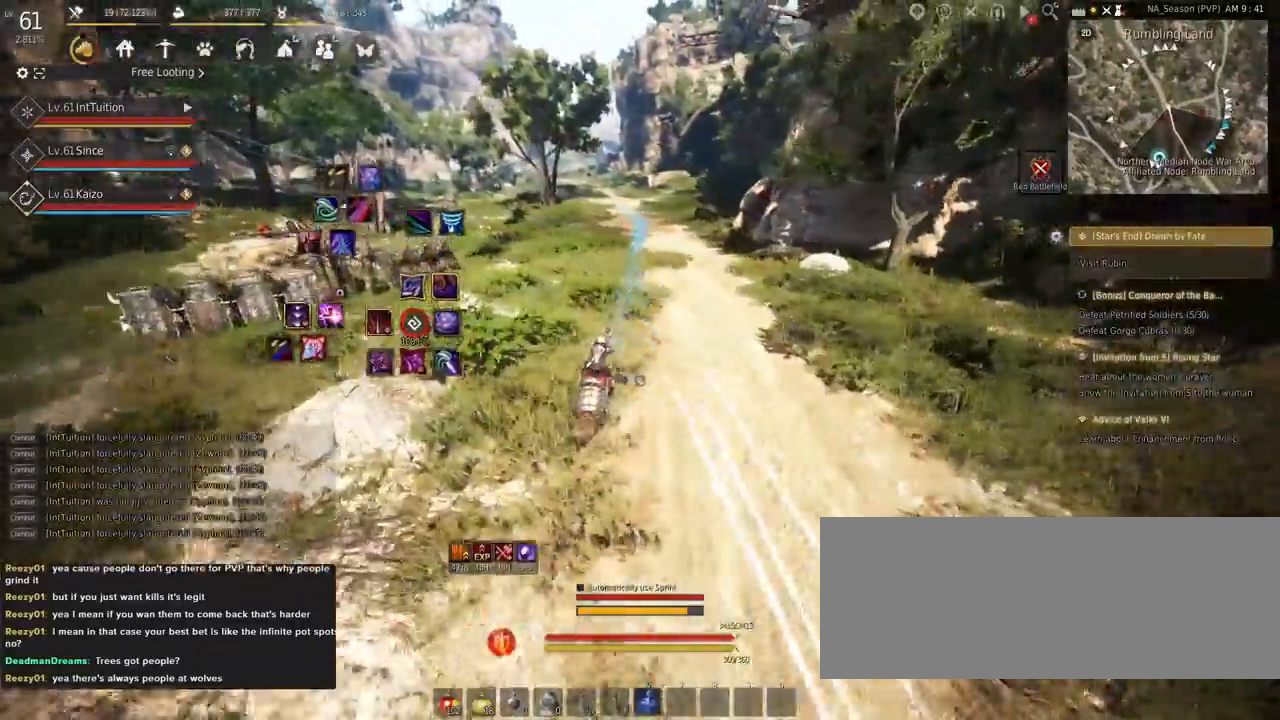
{"keys": ["f", "shift", "w"], "mouse": [], "events": []}
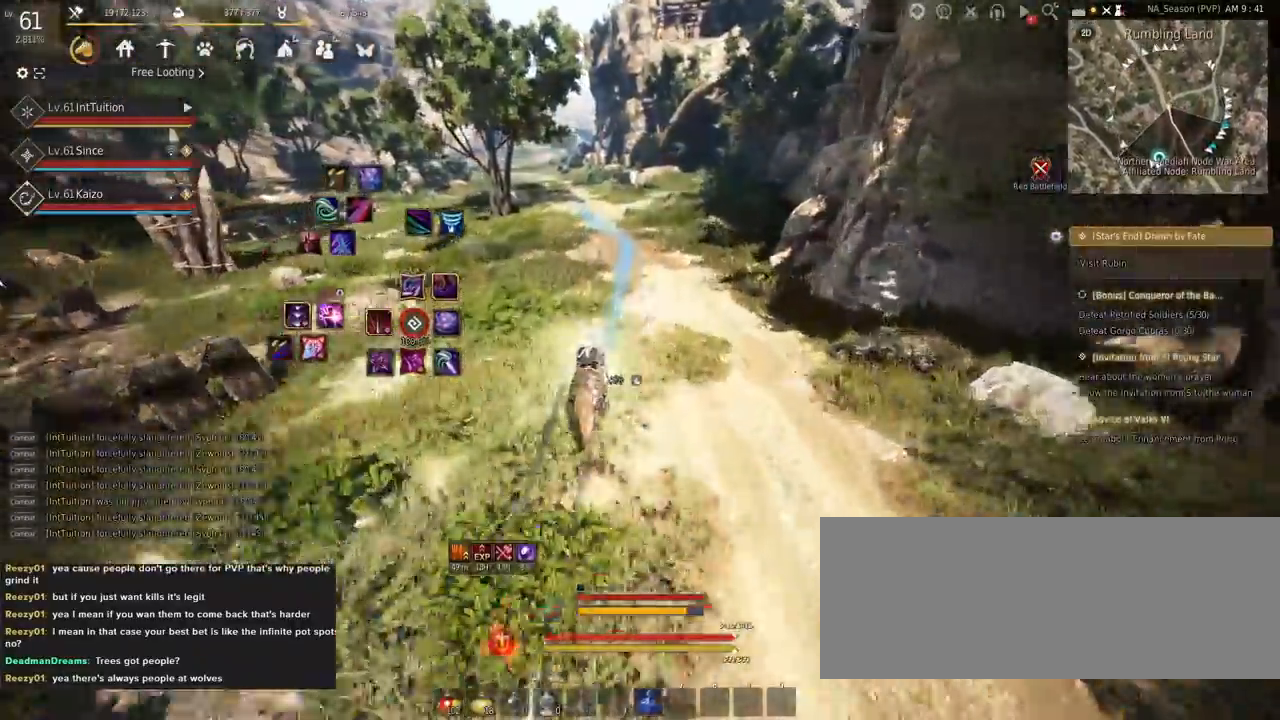
{"keys": ["f", "shift", "w"], "mouse": [], "events": [[333, "a", "down"], [433, "a", "up"]]}
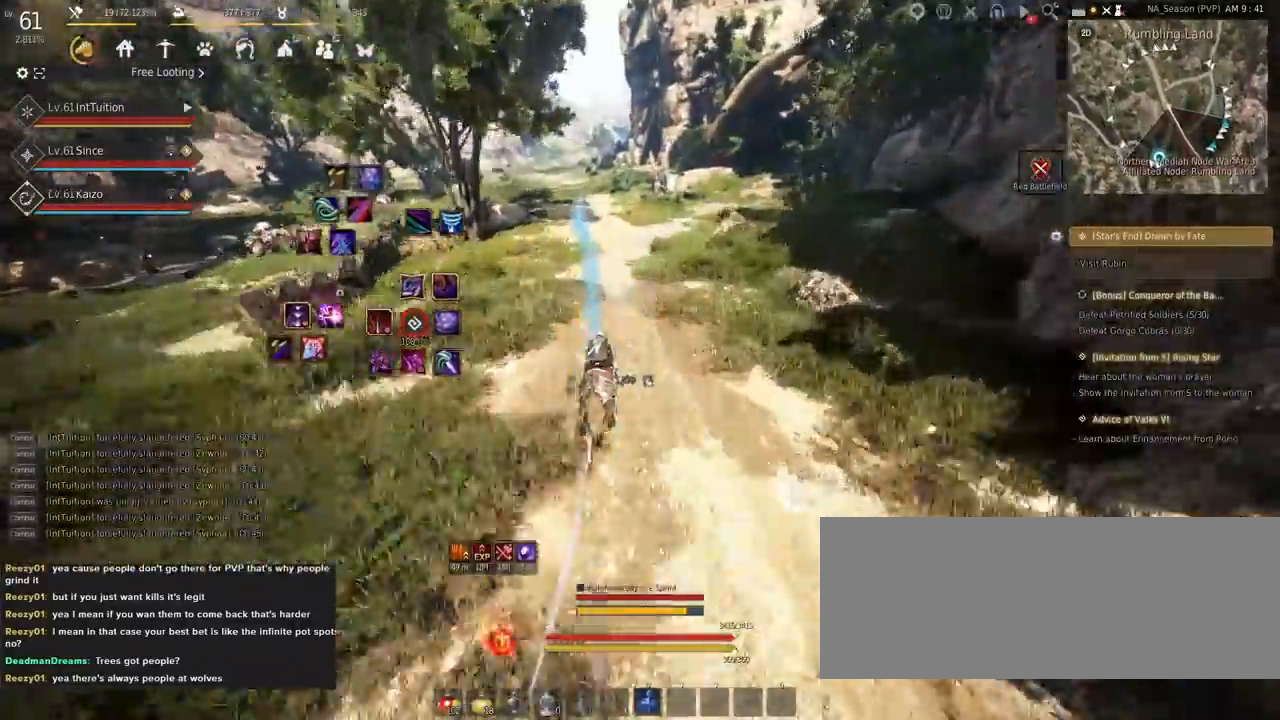
{"keys": ["a", "f", "shift"], "mouse": [], "events": [[250, "a", "down"], [367, "a", "up"], [450, "w", "up"], [483, "a", "down"]]}
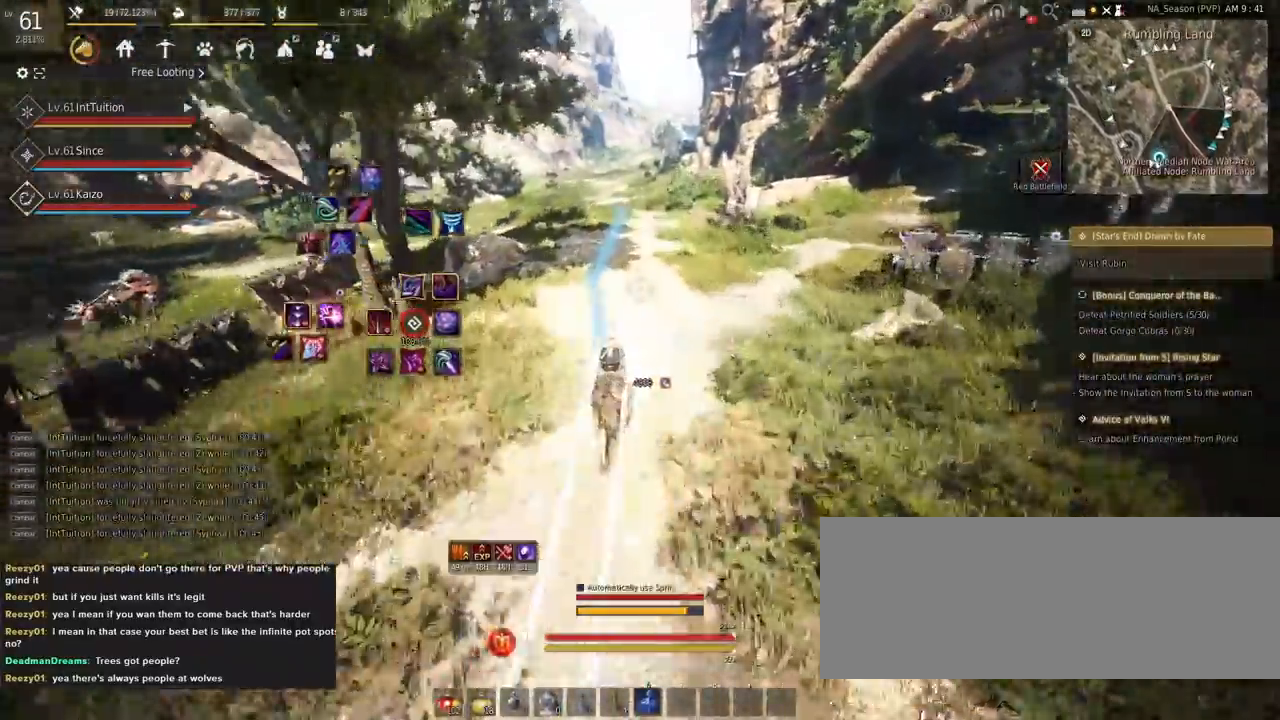
{"keys": ["a", "f", "shift"], "mouse": [], "events": [[383, "s", "down"], [450, "s", "up"]]}
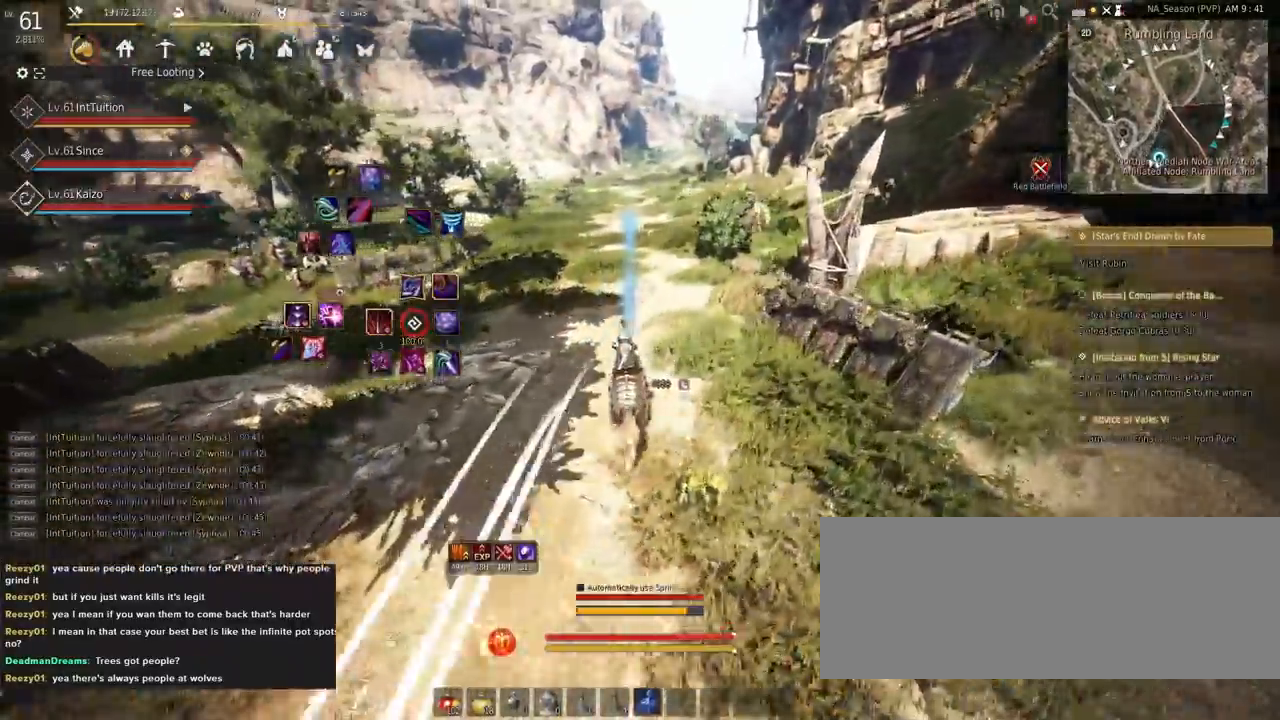
{"keys": ["a", "f", "shift"], "mouse": [], "events": [[67, "w", "down"], [133, "w", "up"]]}
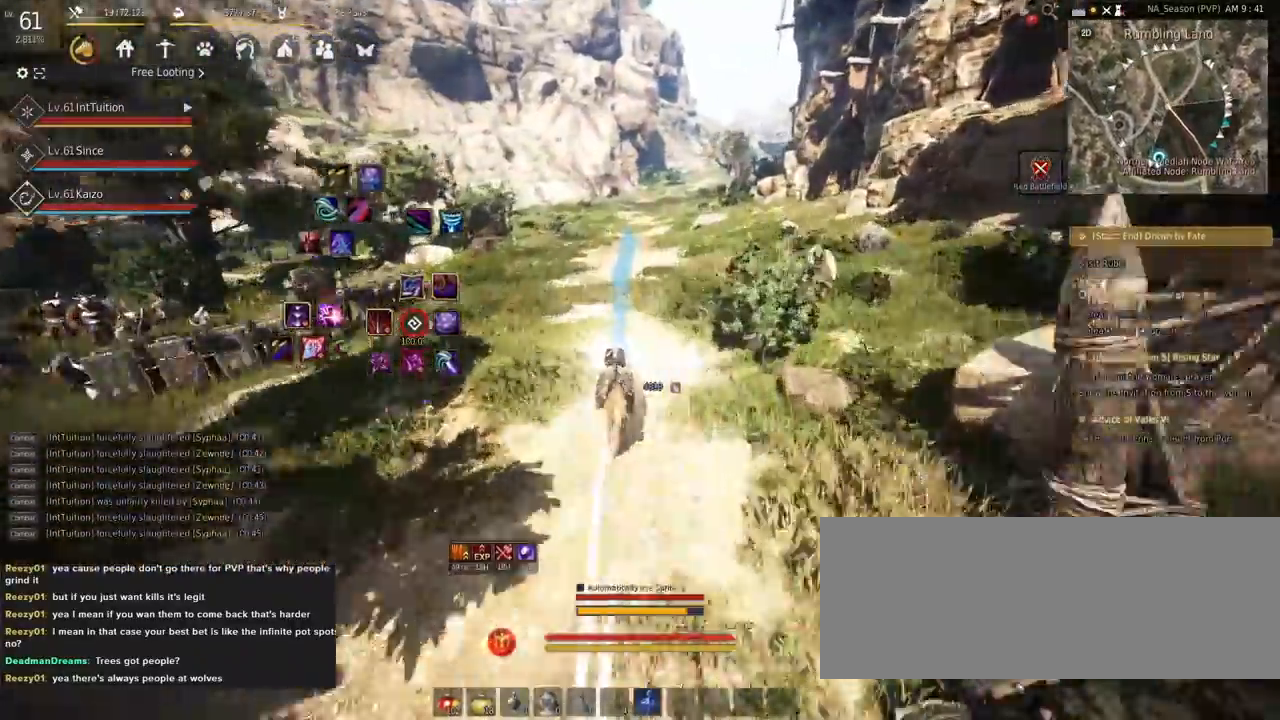
{"keys": ["a", "f", "shift"], "mouse": [], "events": []}
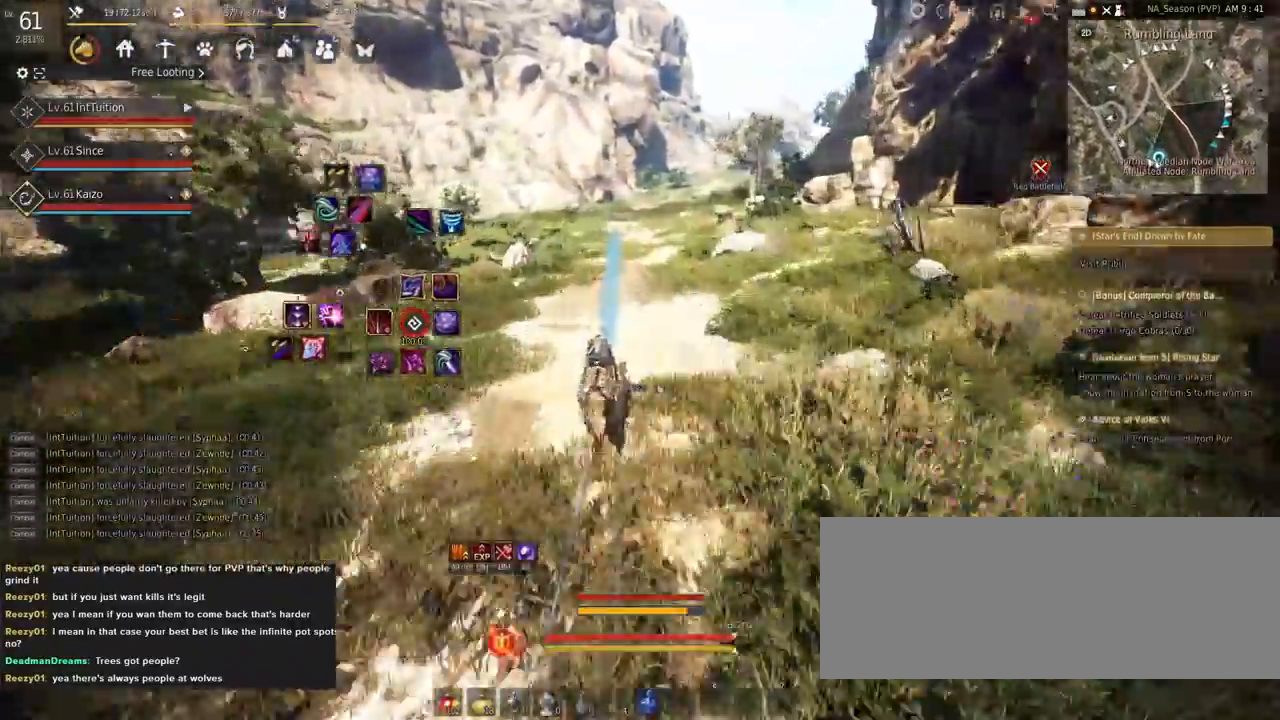
{"keys": ["a", "f", "shift"], "mouse": [], "events": []}
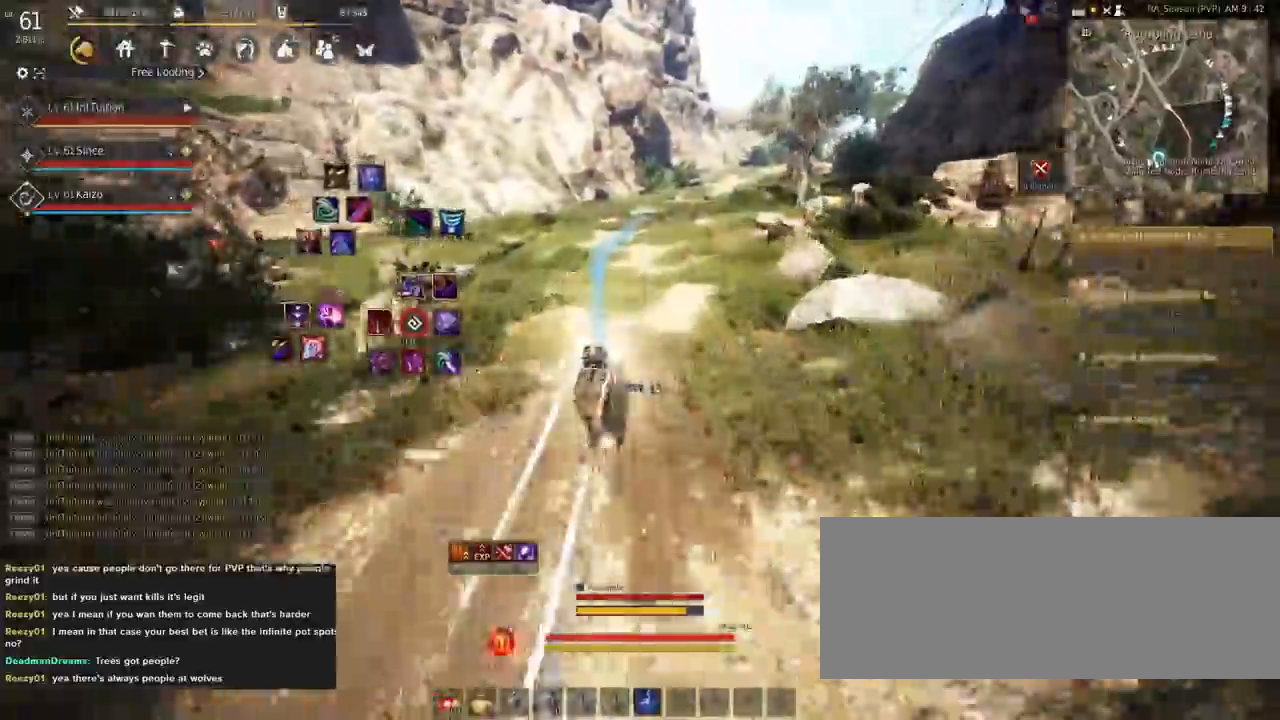
{"keys": ["a", "f", "shift"], "mouse": [], "events": []}
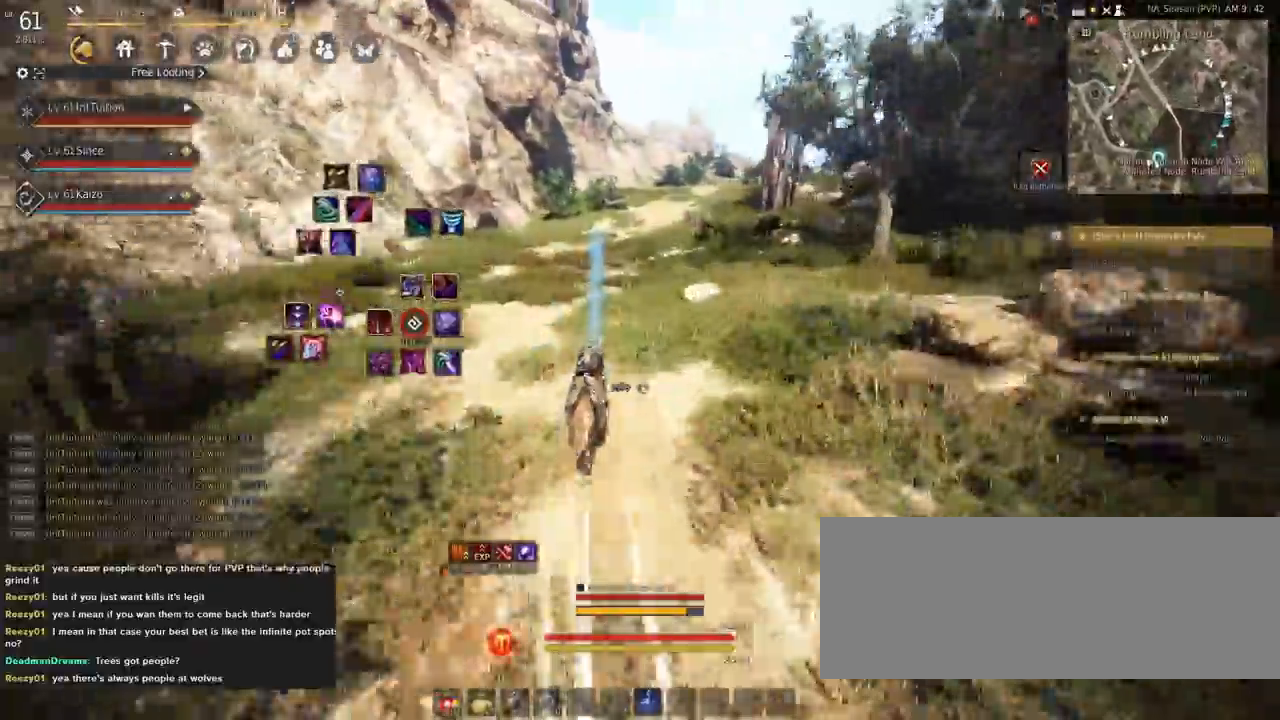
{"keys": ["a", "f", "shift"], "mouse": [], "events": [[133, "s", "down"], [200, "s", "up"], [300, "w", "down"], [383, "w", "up"]]}
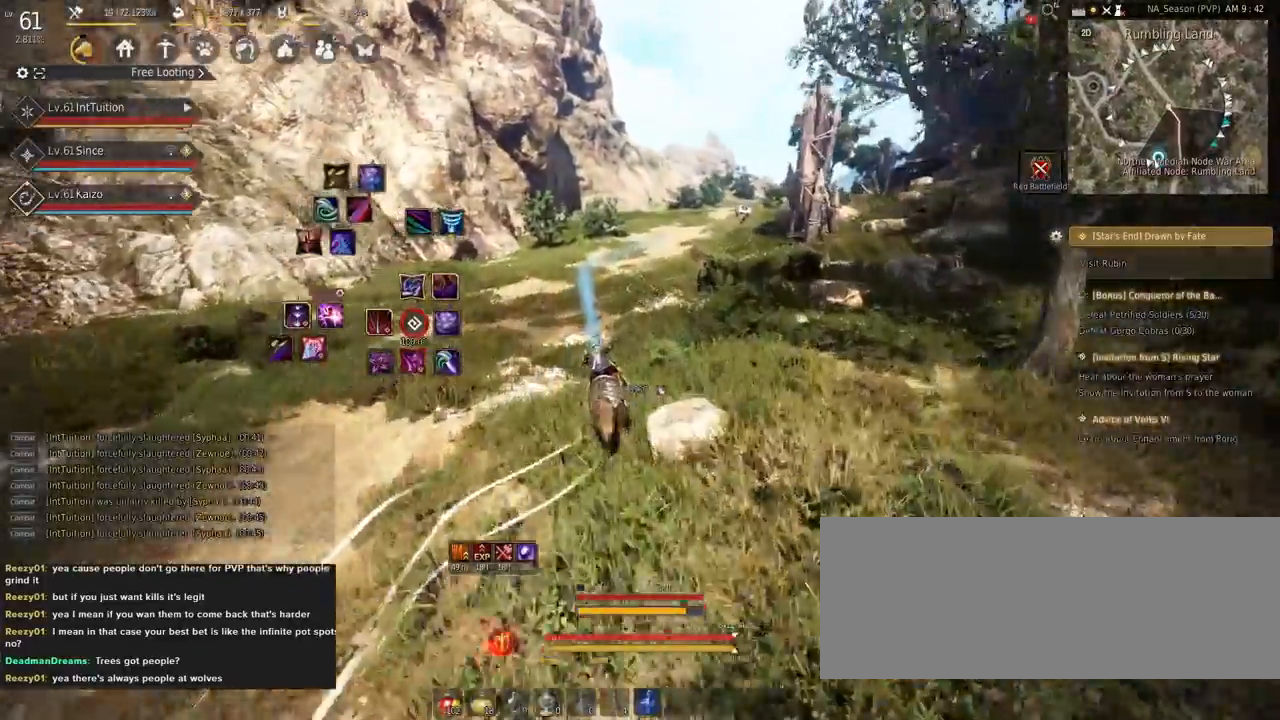
{"keys": ["a", "f", "shift"], "mouse": [], "events": []}
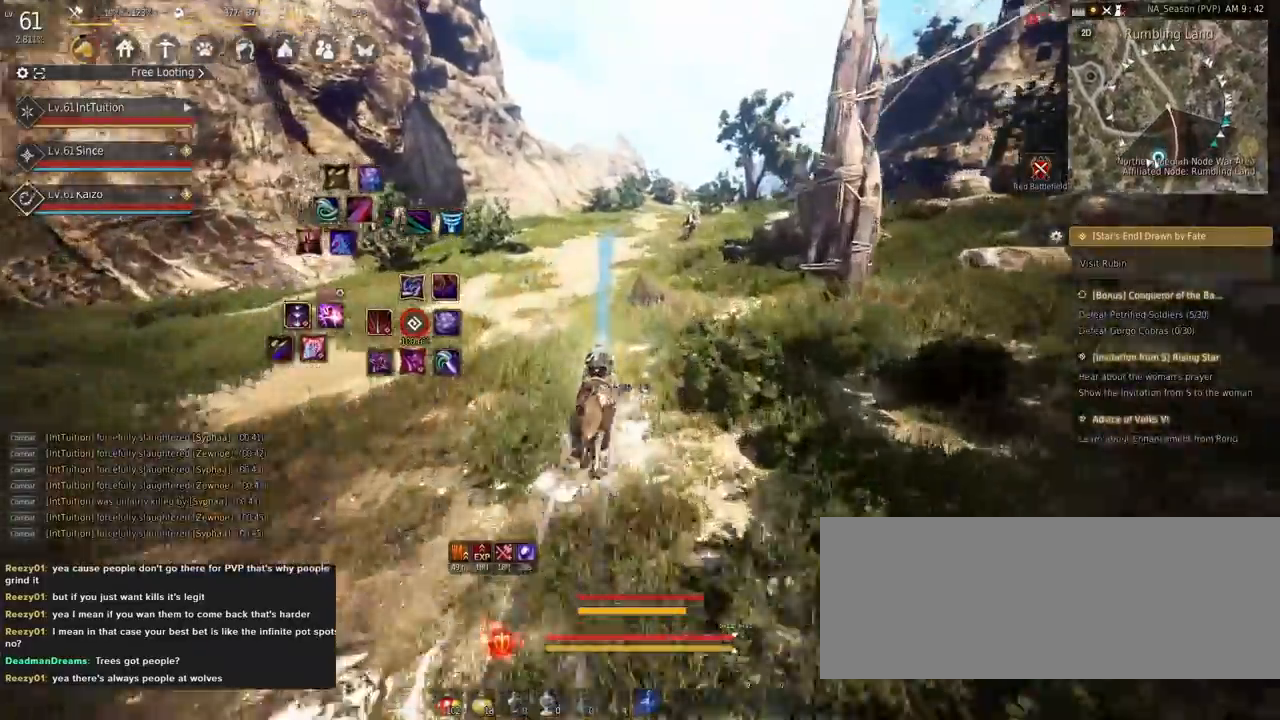
{"keys": ["a", "f", "shift"], "mouse": [], "events": []}
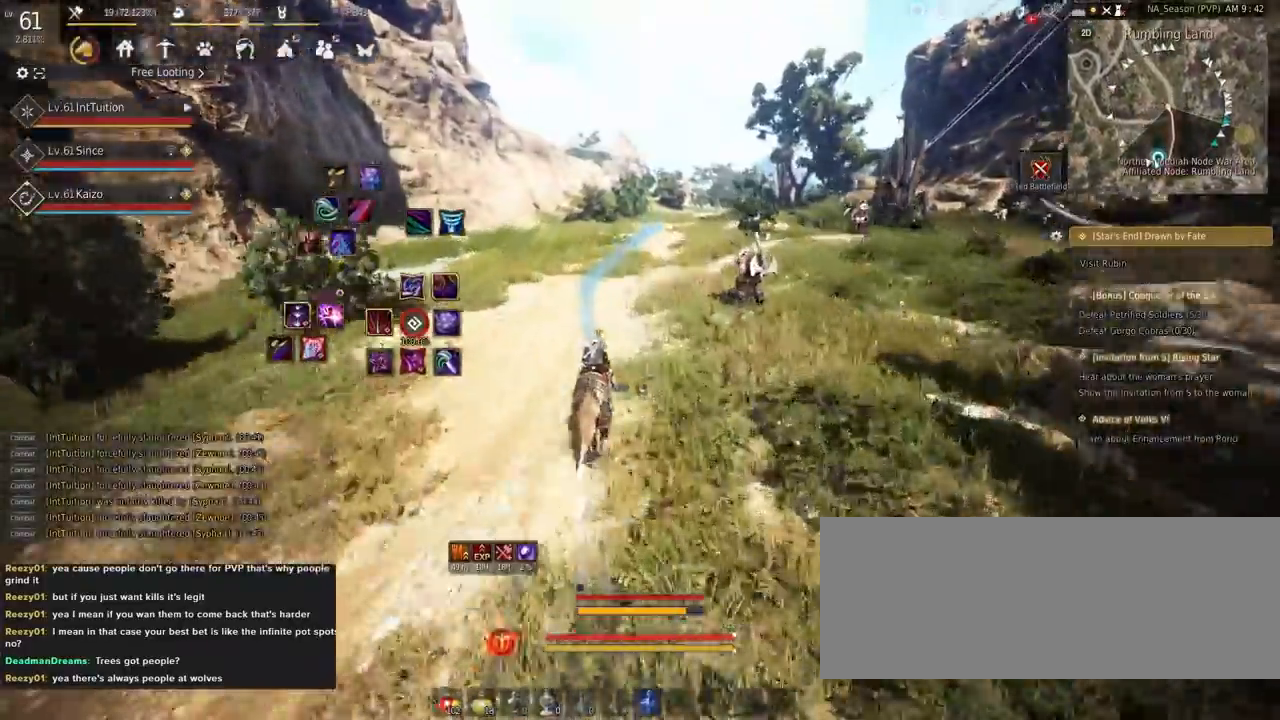
{"keys": ["a", "f", "shift"], "mouse": [], "events": []}
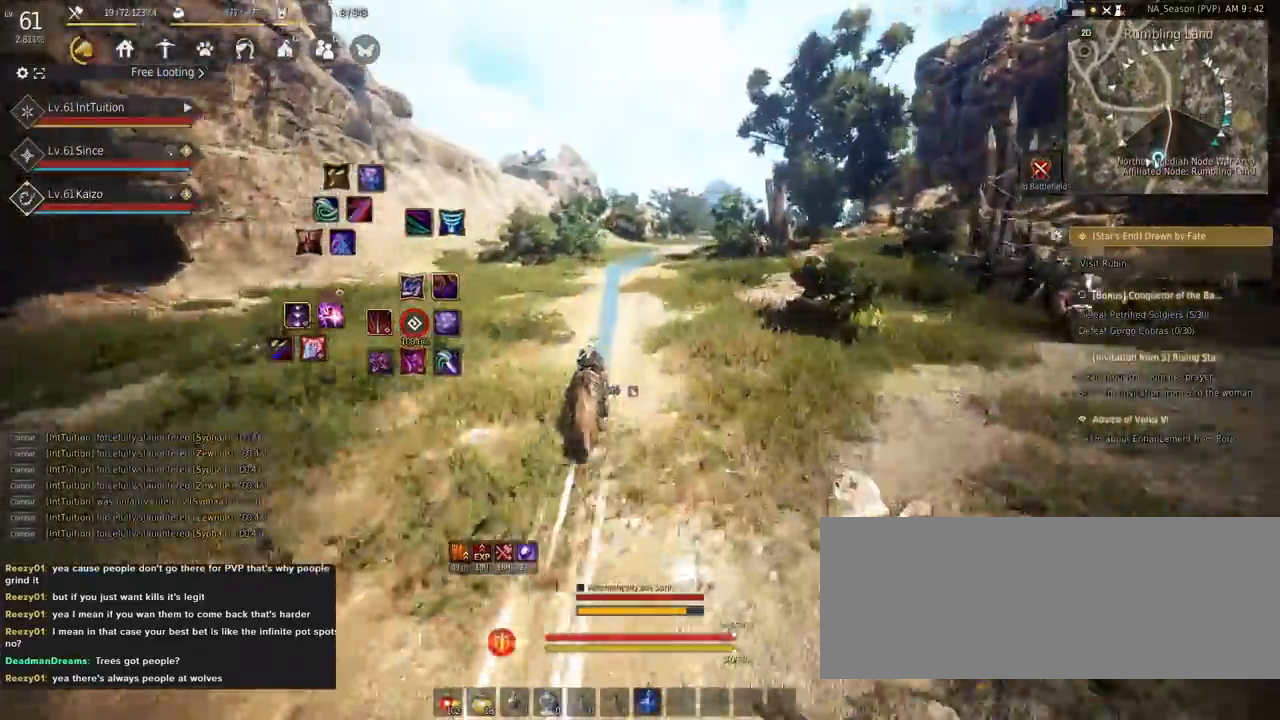
{"keys": ["a", "f", "shift"], "mouse": [], "events": [[400, "s", "down"], [467, "s", "up"]]}
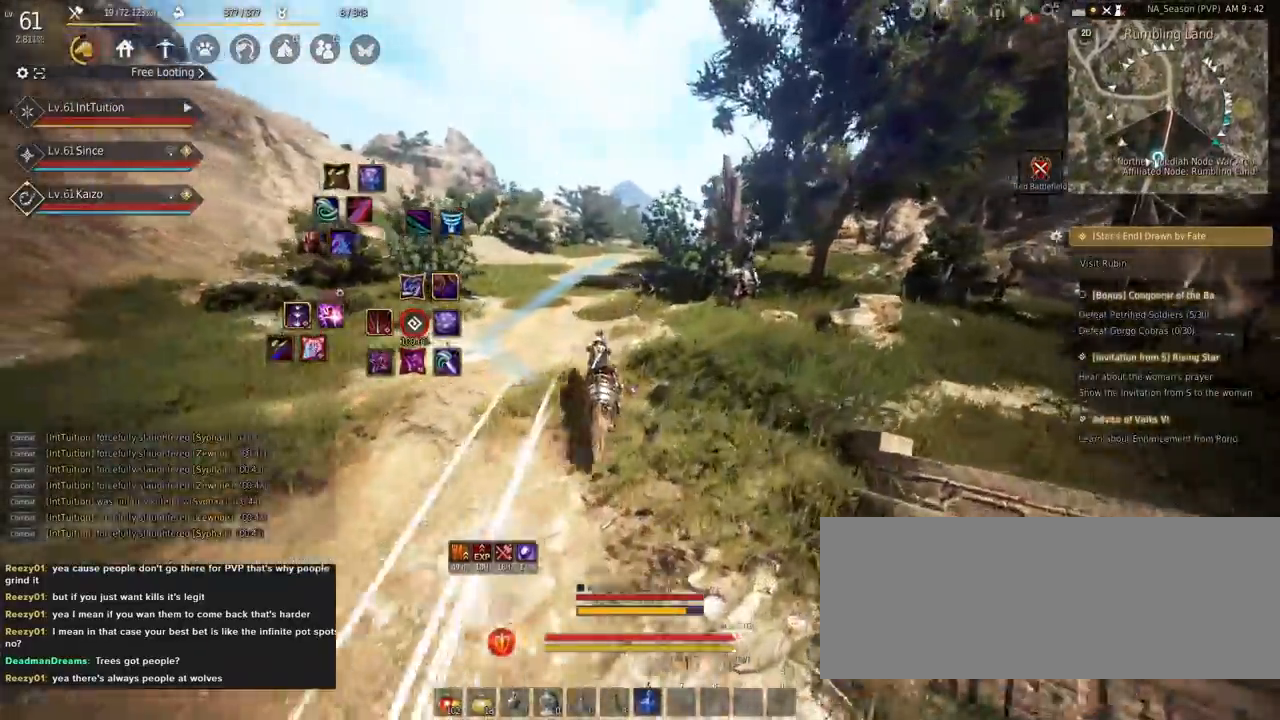
{"keys": ["a", "f", "shift"], "mouse": [], "events": [[83, "w", "down"], [150, "w", "up"]]}
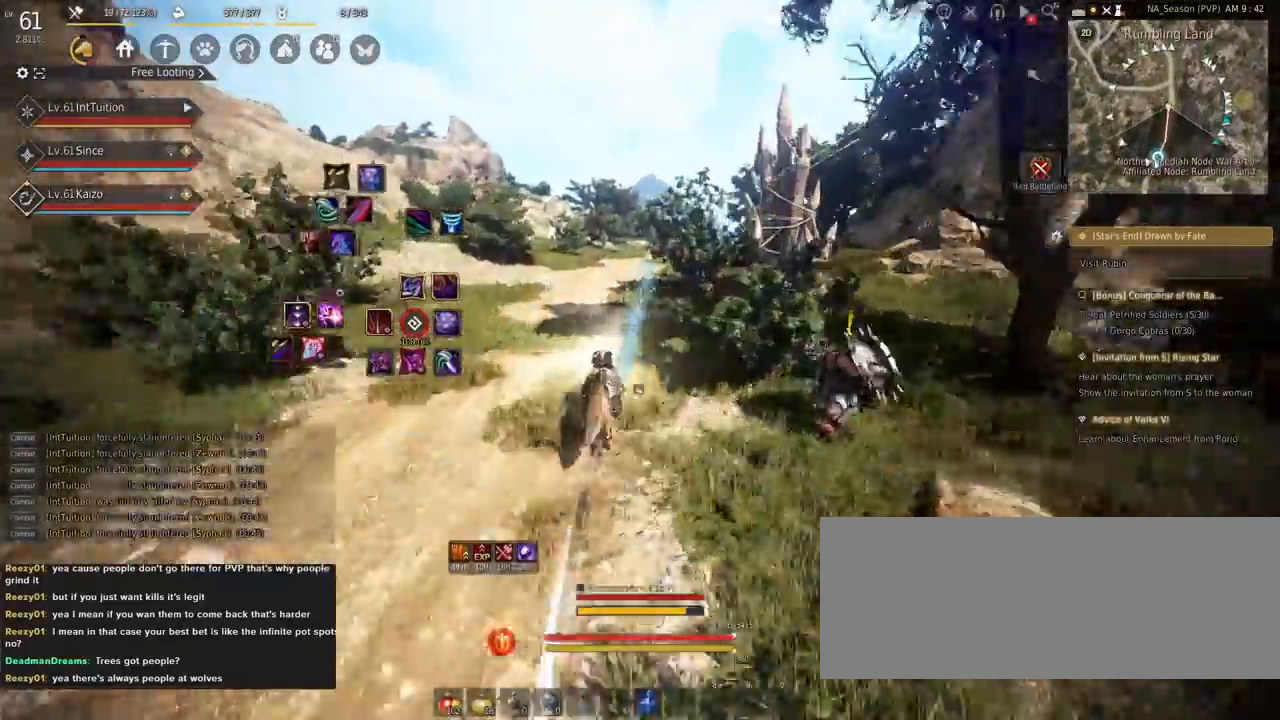
{"keys": ["a", "f", "shift"], "mouse": [], "events": []}
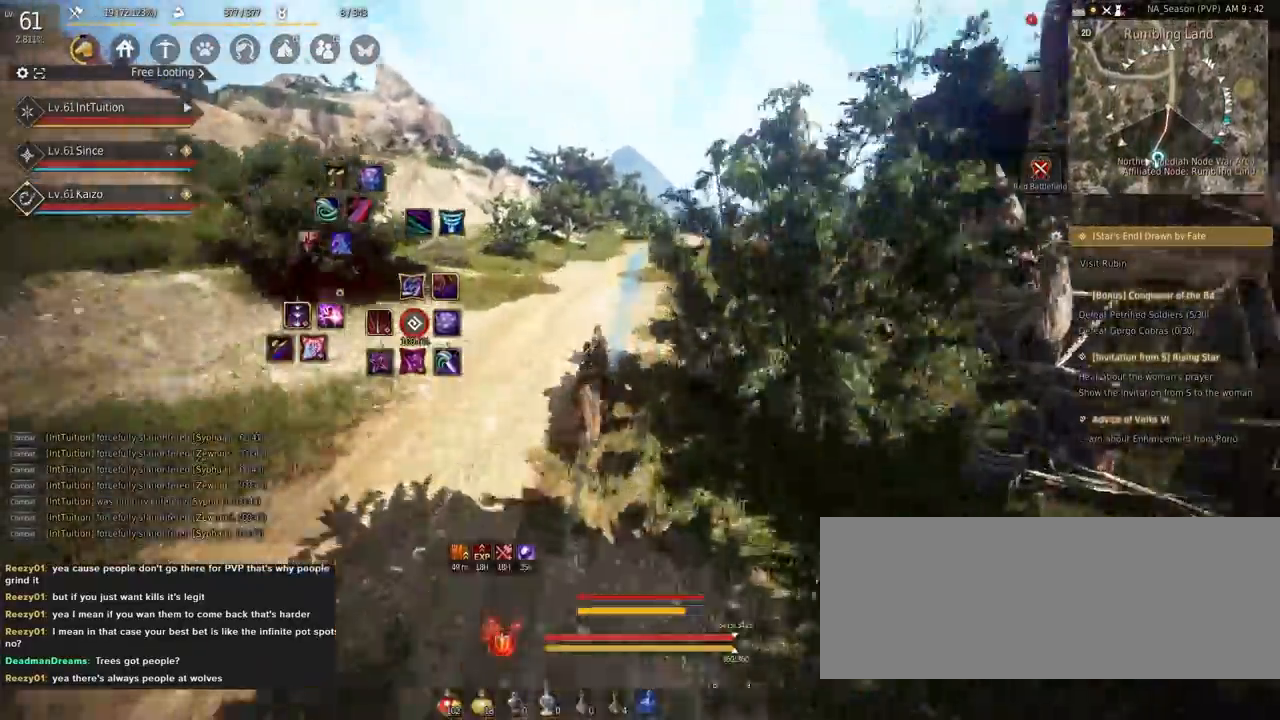
{"keys": ["a", "f", "shift"], "mouse": [], "events": []}
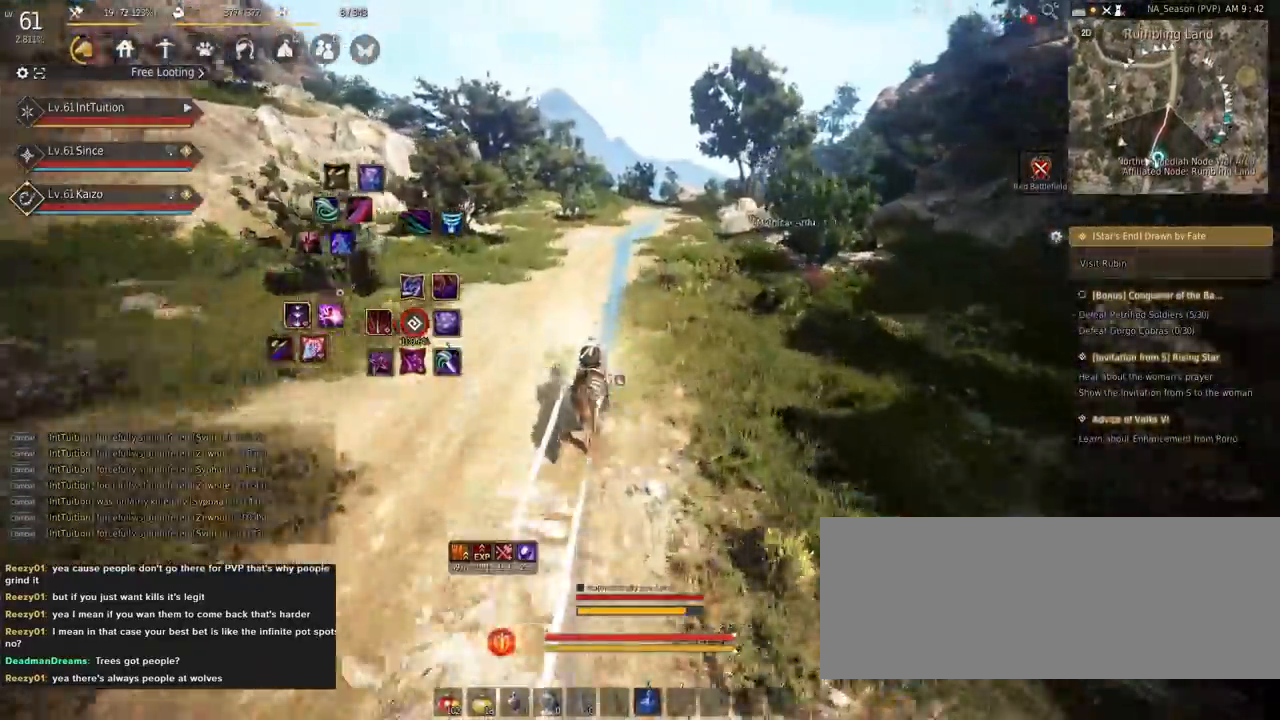
{"keys": ["a", "f", "shift"], "mouse": [], "events": []}
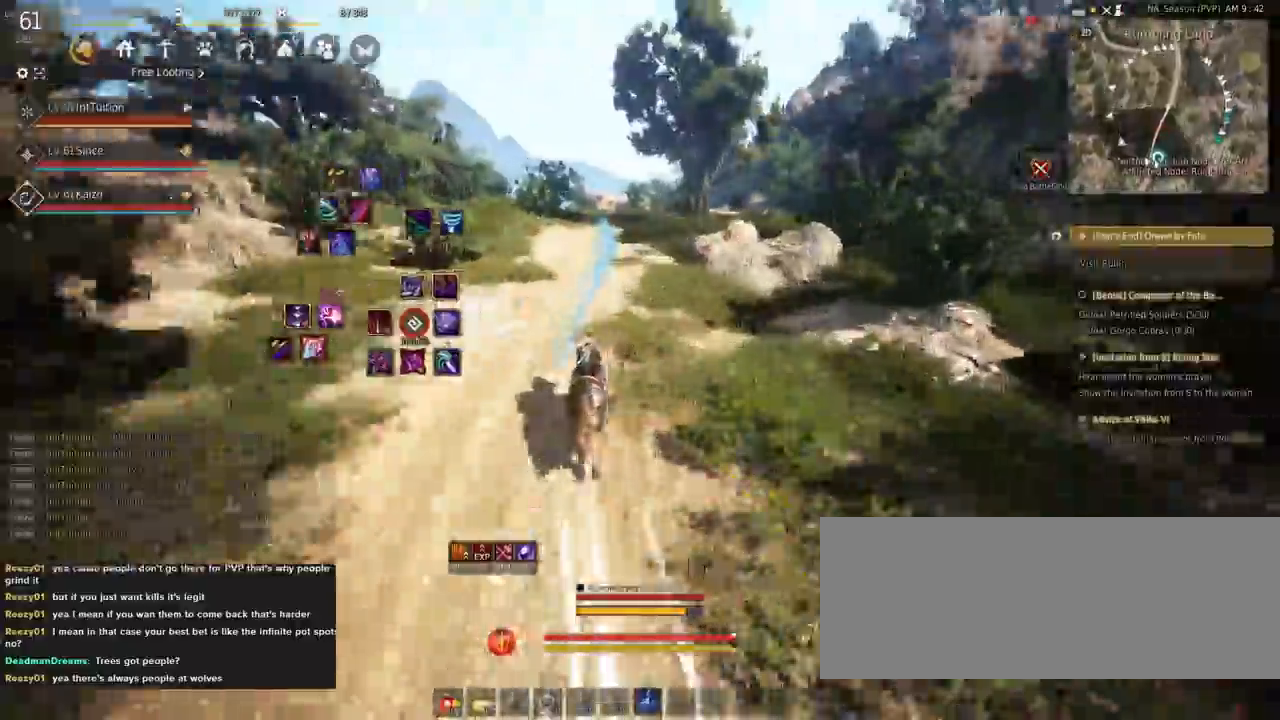
{"keys": ["a", "f", "shift"], "mouse": [], "events": [[50, "s", "down"], [133, "s", "up"], [250, "w", "down"], [317, "w", "up"]]}